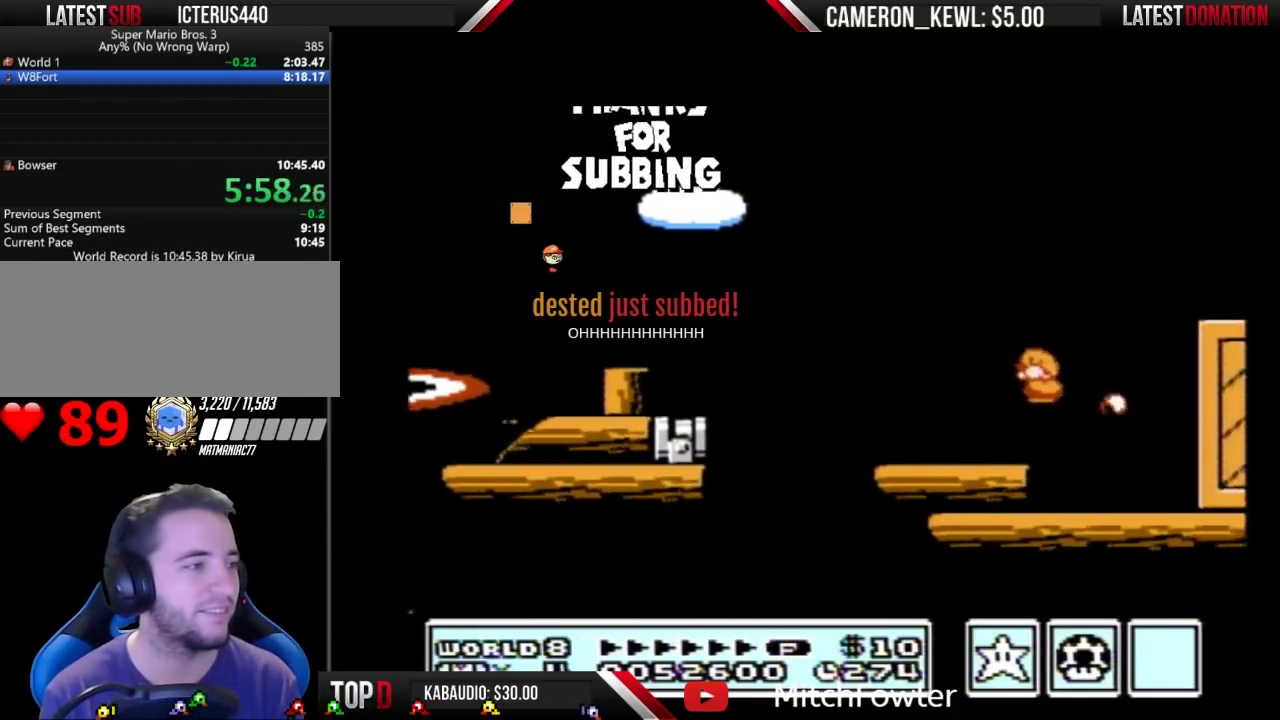
Gameplay with a controller (Nintendo layout); each line is a JSON object with the inputs held at the frame after it. "events" lists button and stick changes between this image and that frame as [ms after this image, input, new state], when the widget could be followed in between. Not read: L3 R3.
{"buttons": ["B", "DPAD_DOWN"], "events": [[267, "A", "up"]]}
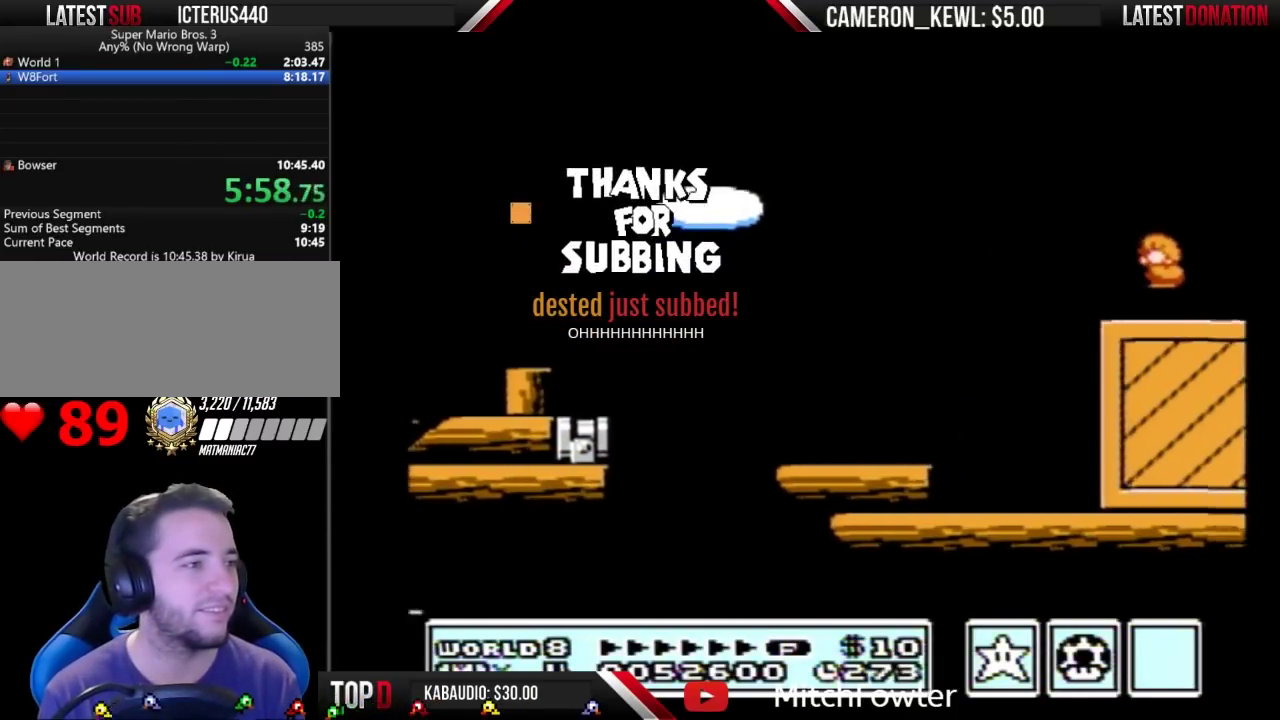
{"buttons": ["B", "DPAD_DOWN"], "events": [[167, "A", "down"], [267, "A", "up"]]}
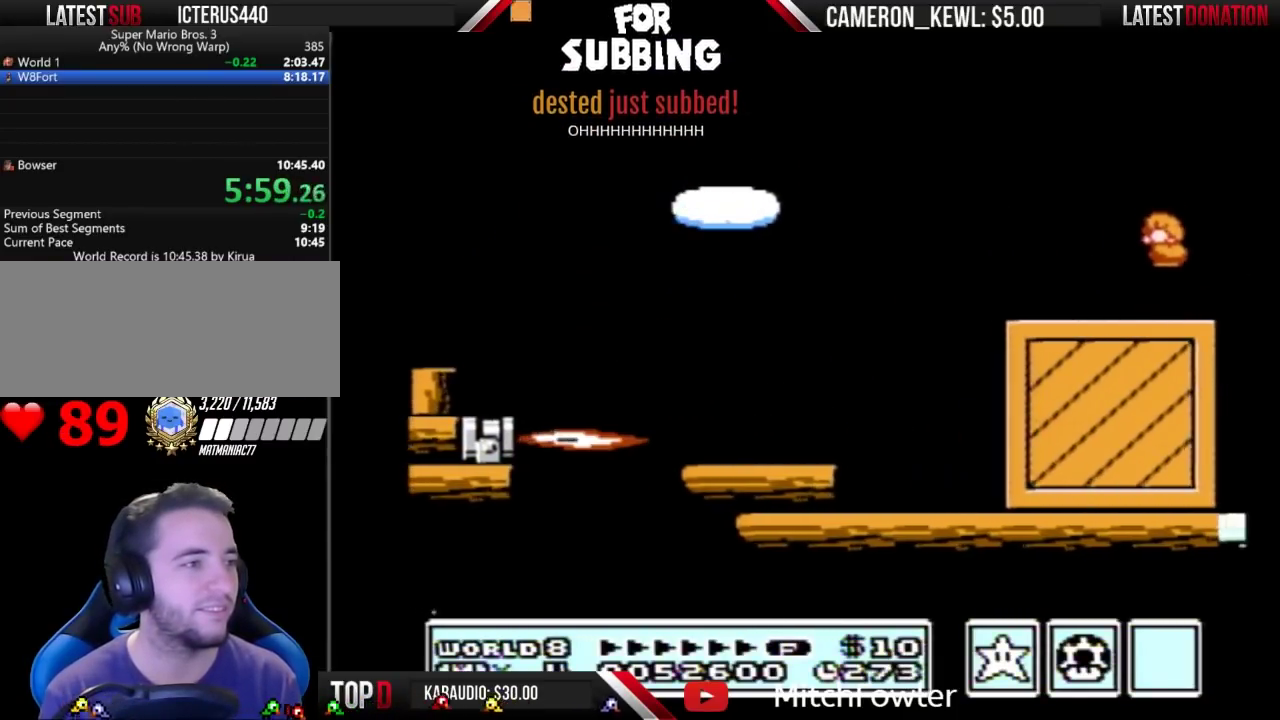
{"buttons": ["A", "B", "DPAD_DOWN"], "events": [[200, "A", "down"]]}
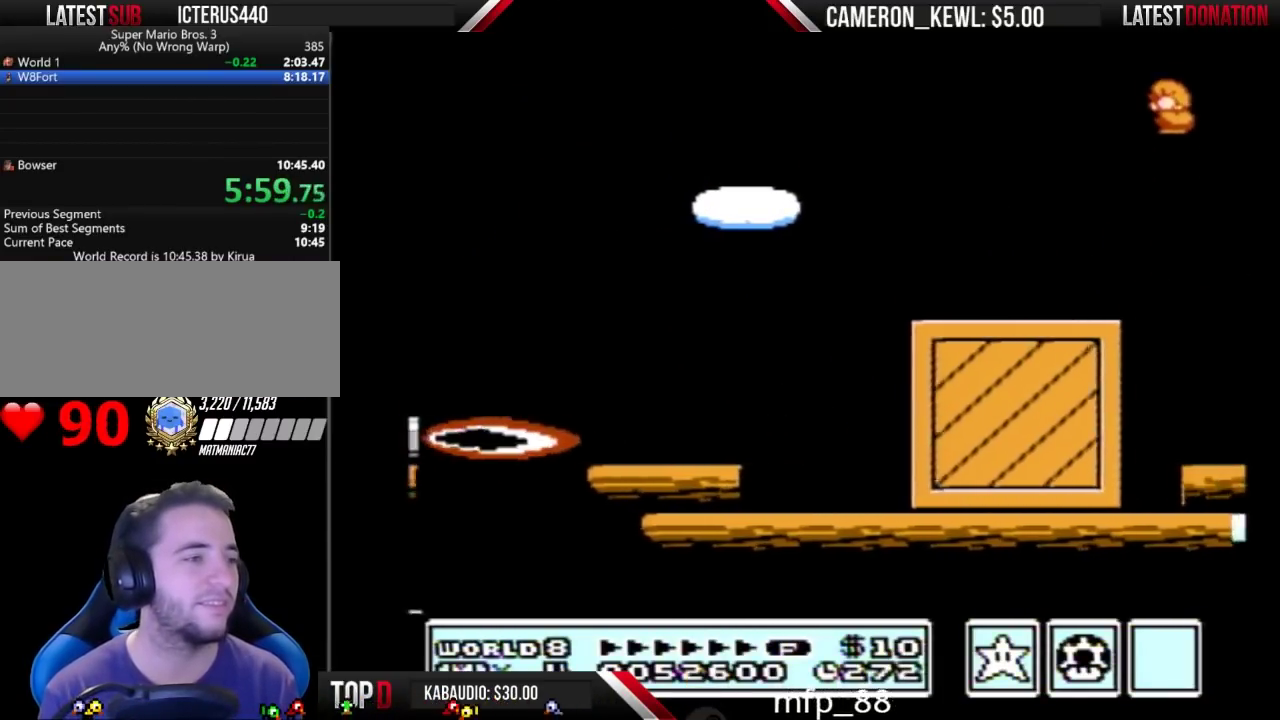
{"buttons": ["B", "DPAD_DOWN"], "events": [[433, "A", "up"]]}
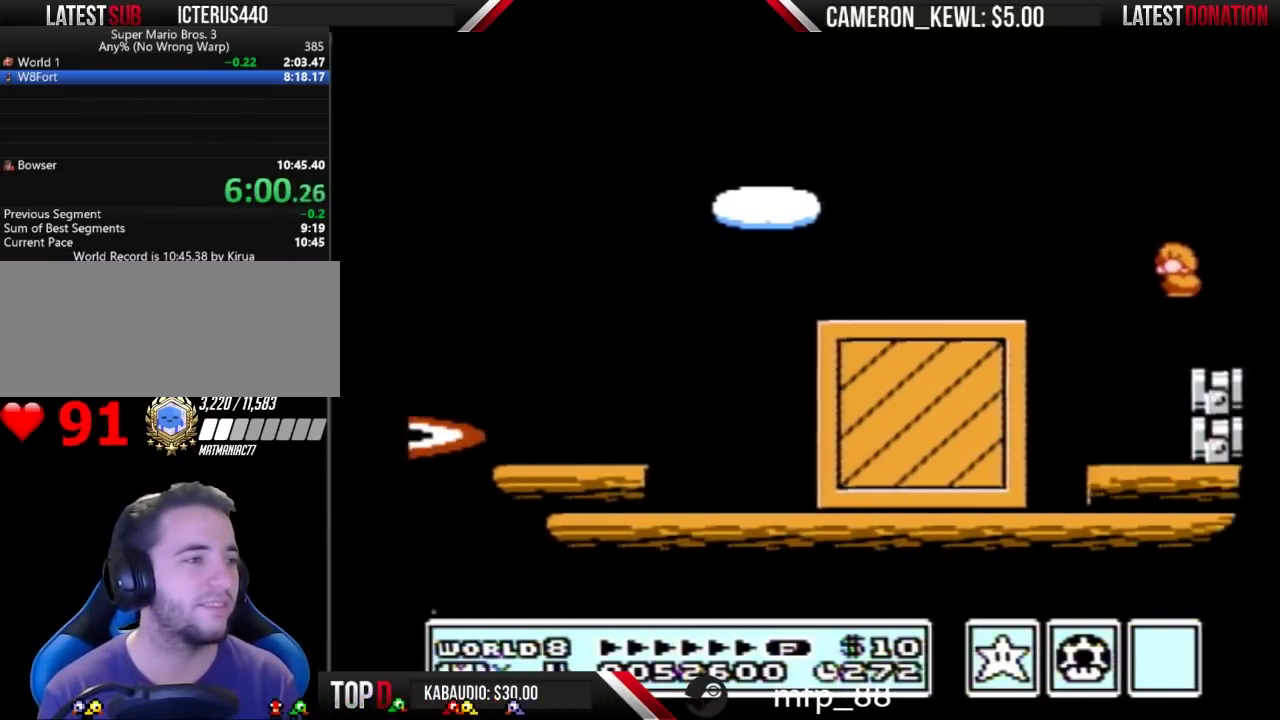
{"buttons": ["B", "DPAD_DOWN"], "events": [[200, "A", "down"], [467, "A", "up"]]}
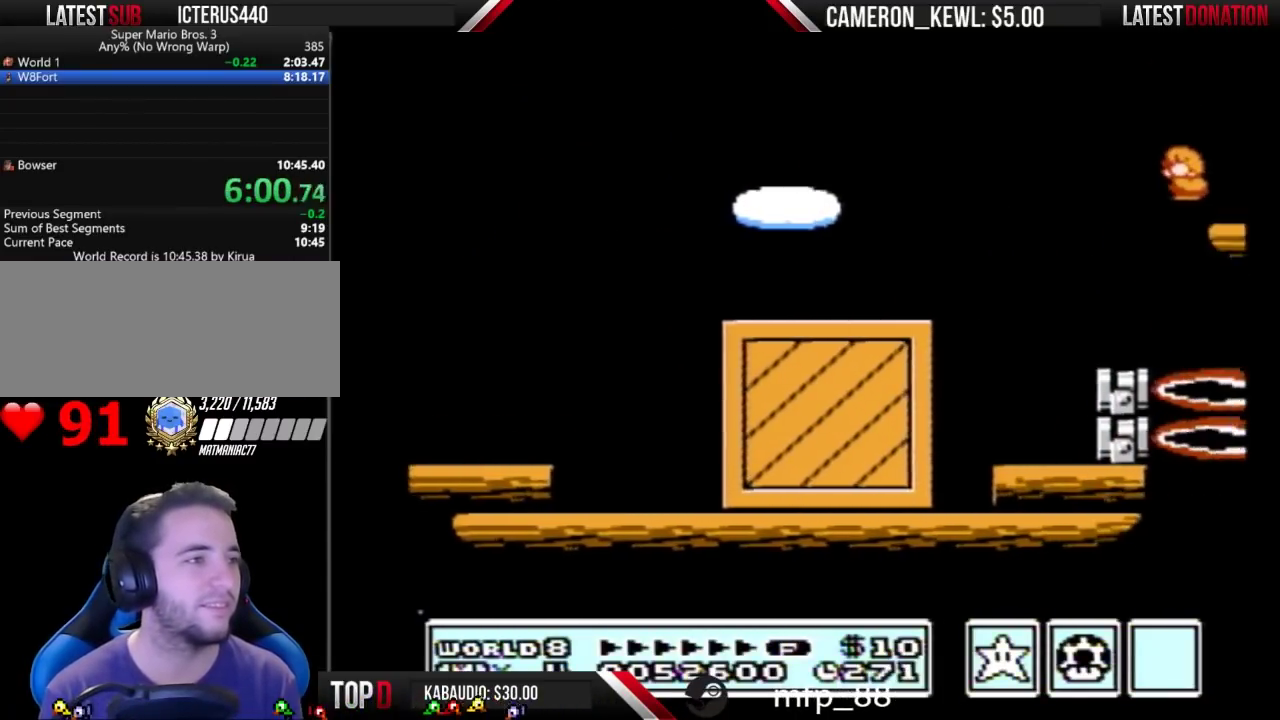
{"buttons": ["A"], "events": [[100, "DPAD_RIGHT", "down"], [133, "DPAD_DOWN", "up"], [200, "B", "up"], [433, "DPAD_RIGHT", "up"], [467, "A", "down"]]}
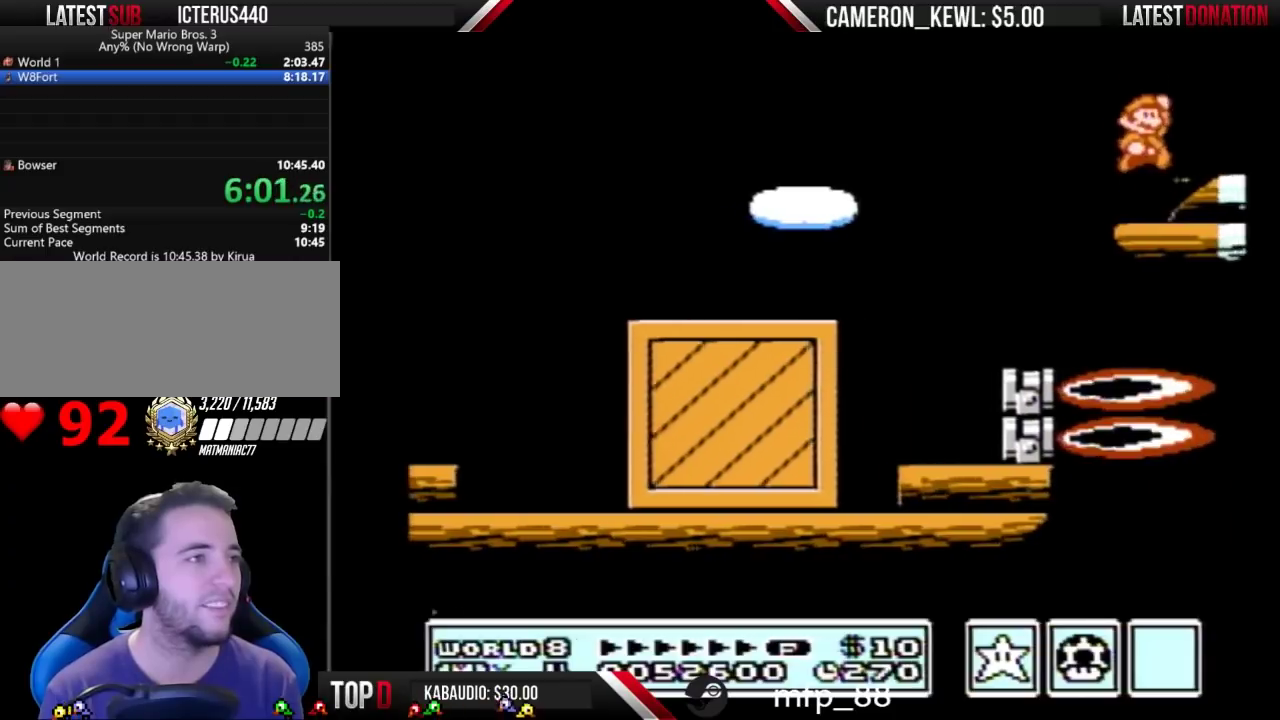
{"buttons": ["B", "DPAD_RIGHT"], "events": [[233, "DPAD_RIGHT", "down"], [267, "A", "up"], [367, "B", "down"], [367, "DPAD_RIGHT", "up"], [500, "DPAD_RIGHT", "down"]]}
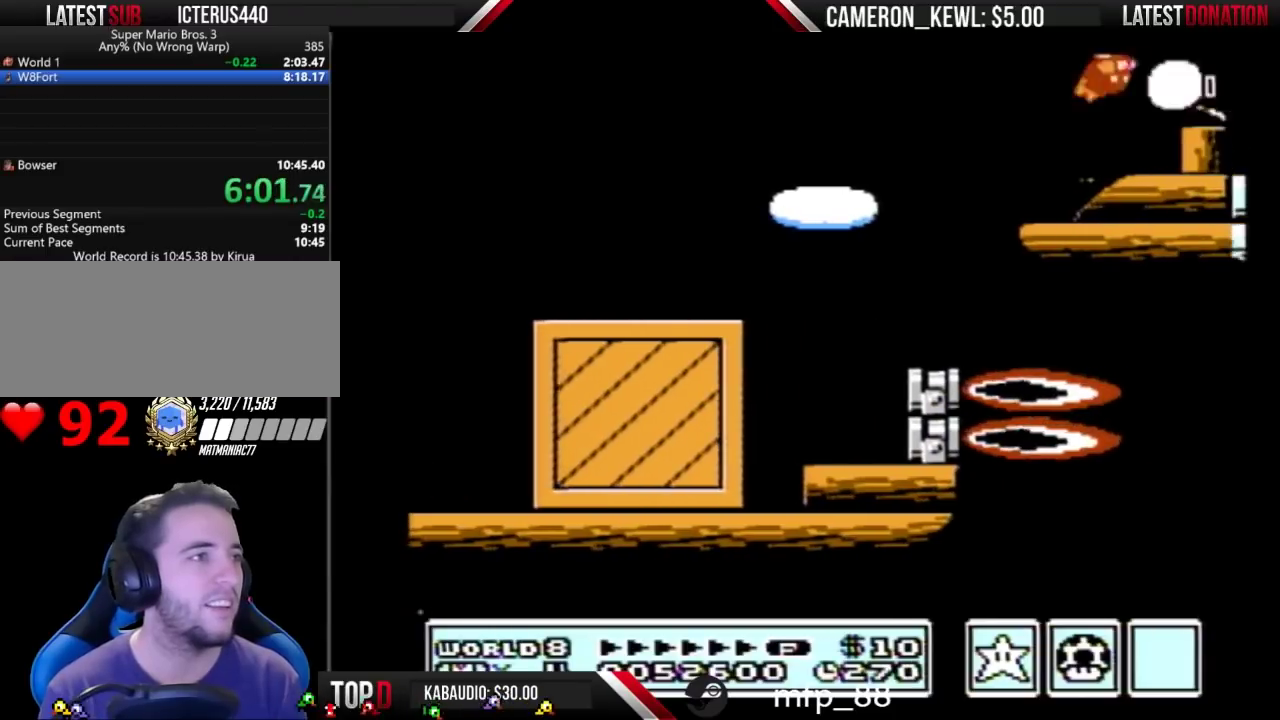
{"buttons": ["B"], "events": [[300, "A", "down"], [300, "DPAD_RIGHT", "up"], [367, "A", "up"], [367, "DPAD_RIGHT", "down"], [500, "DPAD_RIGHT", "up"]]}
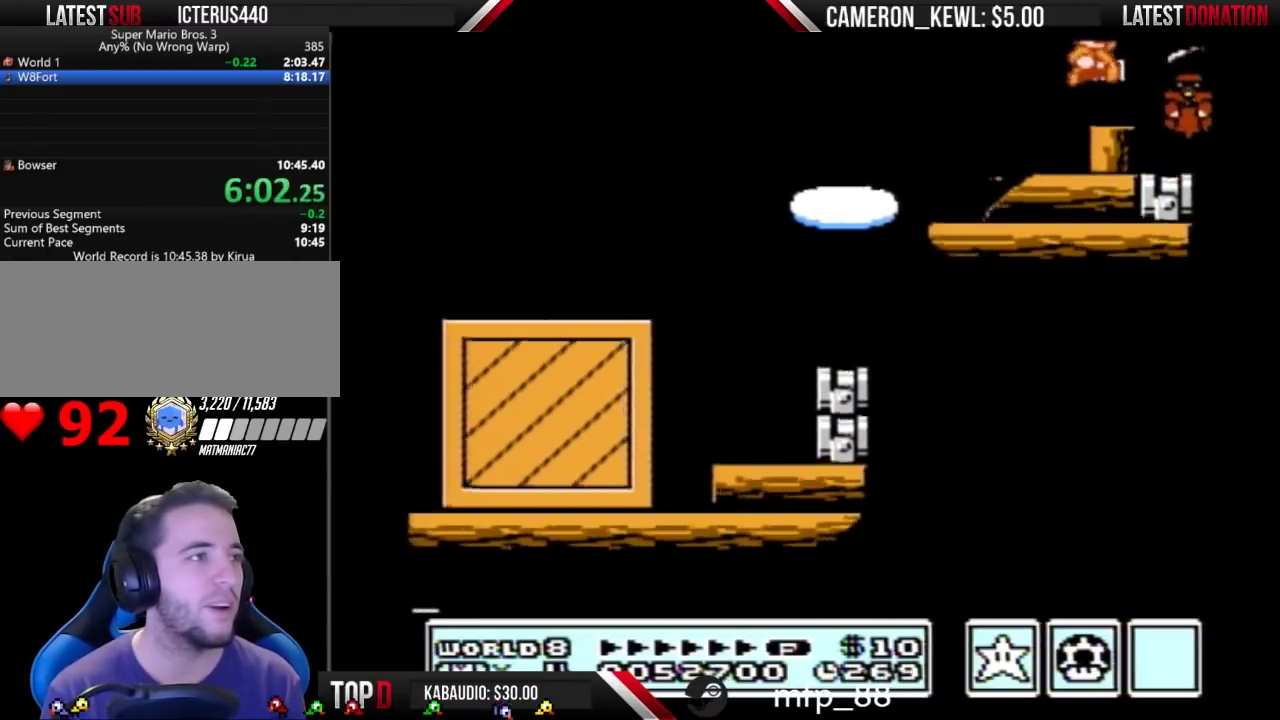
{"buttons": ["B"], "events": [[100, "DPAD_LEFT", "down"], [167, "DPAD_LEFT", "up"]]}
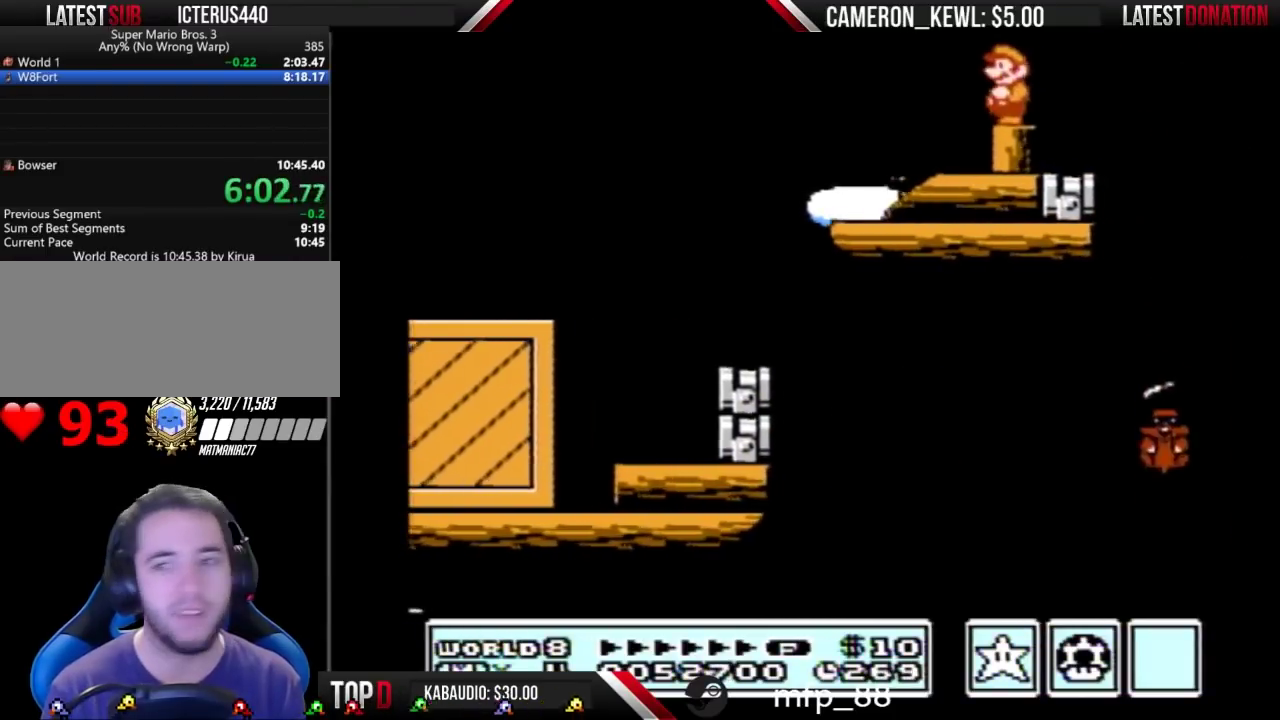
{"buttons": ["A", "B", "DPAD_RIGHT"], "events": [[100, "DPAD_RIGHT", "down"], [200, "A", "down"]]}
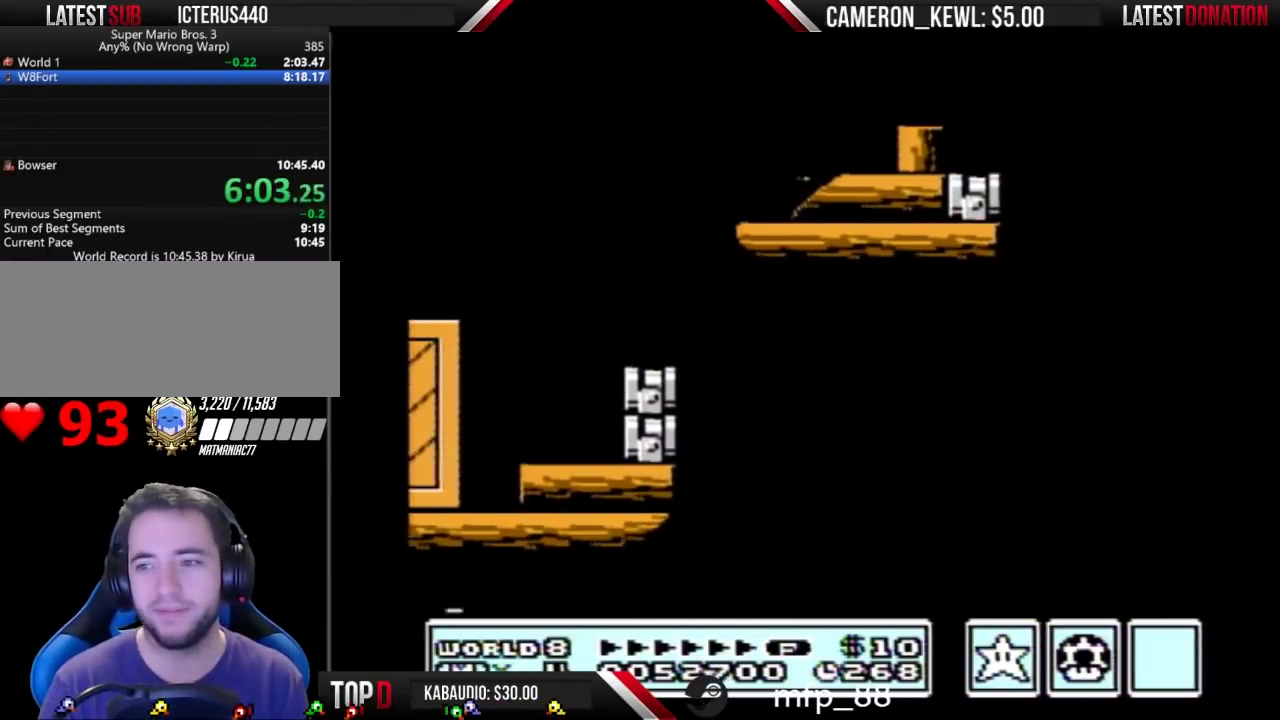
{"buttons": ["DPAD_RIGHT"], "events": [[133, "DPAD_RIGHT", "up"], [233, "DPAD_RIGHT", "down"], [300, "A", "up"], [333, "B", "up"]]}
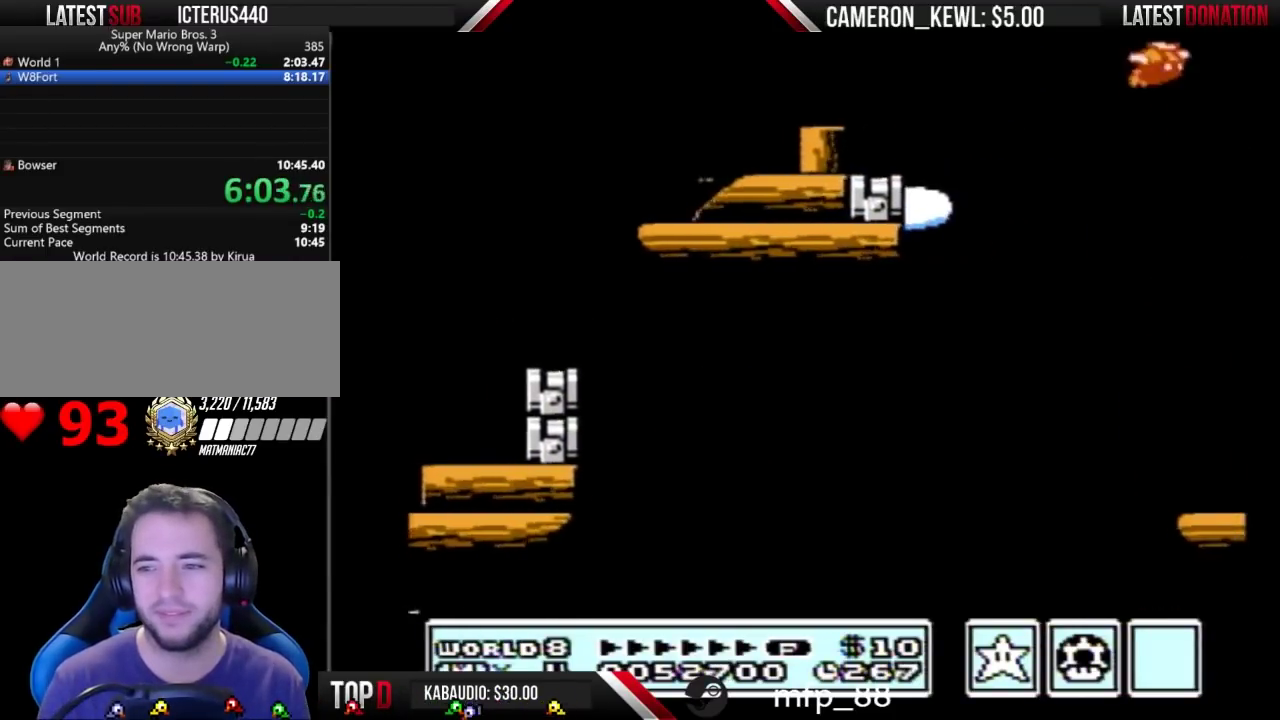
{"buttons": ["DPAD_RIGHT"], "events": [[33, "B", "down"], [367, "B", "up"]]}
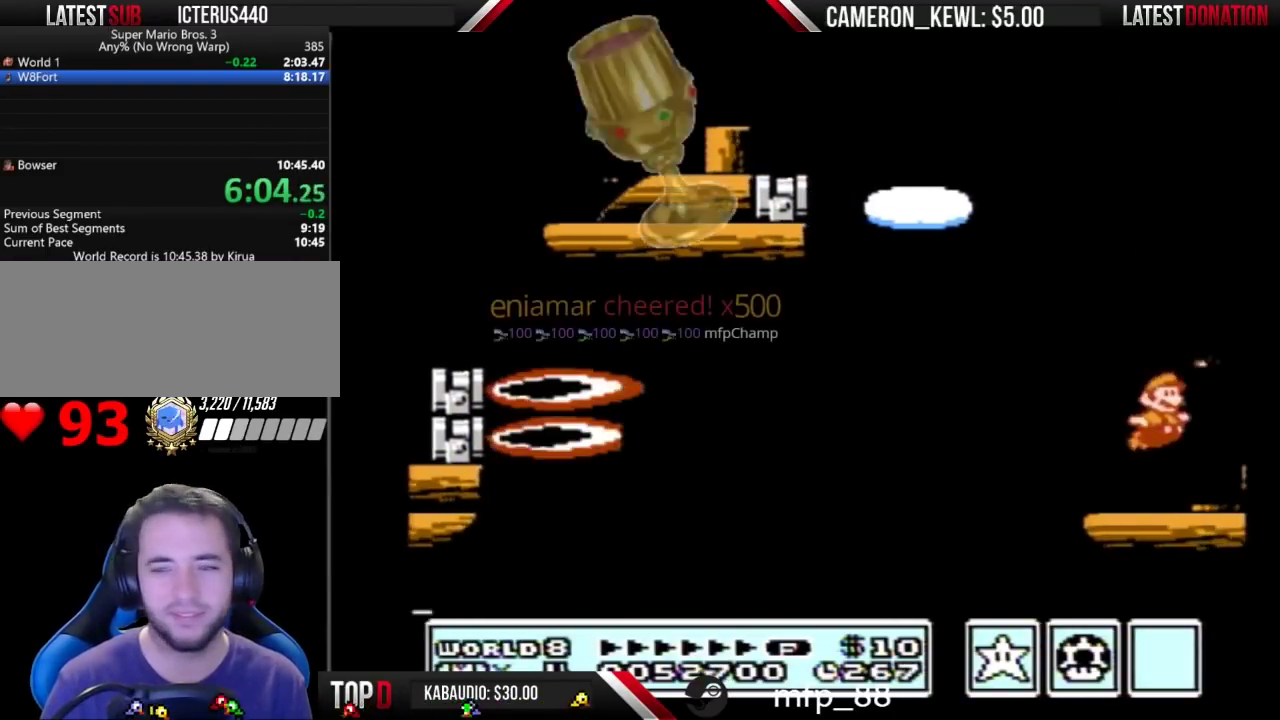
{"buttons": ["B", "DPAD_RIGHT"], "events": [[33, "B", "down"], [100, "B", "up"], [500, "B", "down"]]}
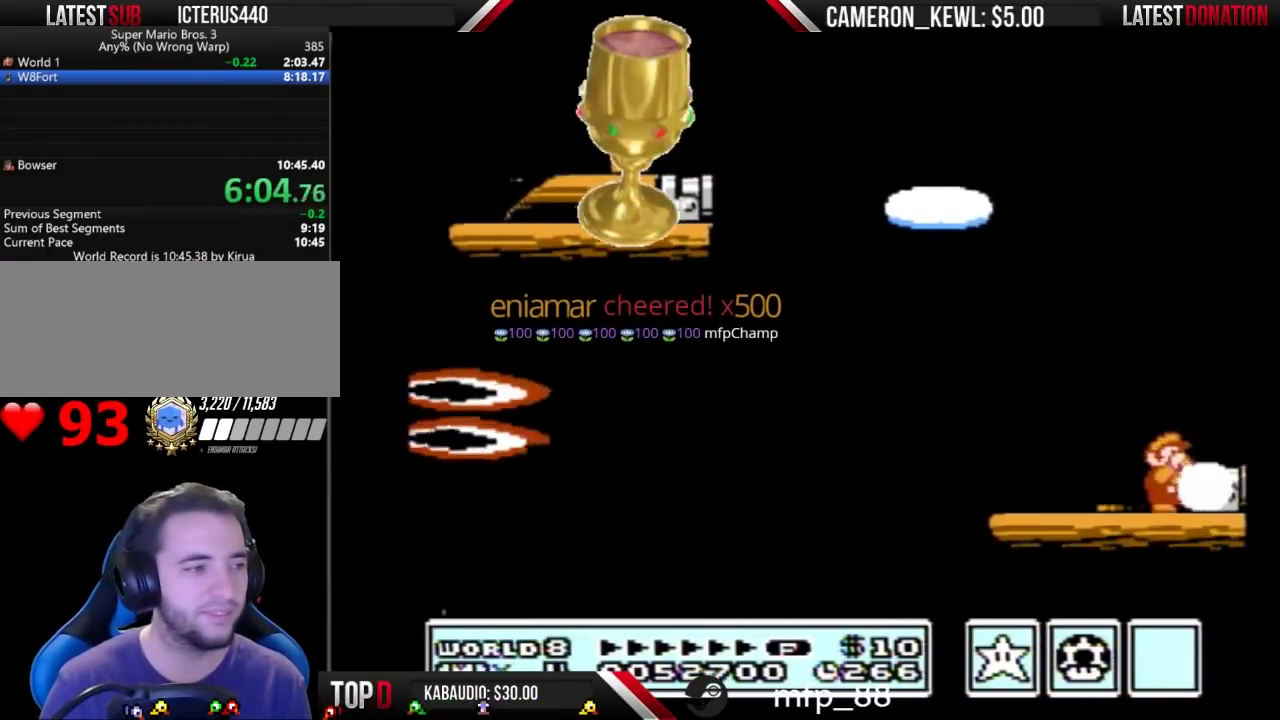
{"buttons": ["DPAD_RIGHT"], "events": [[233, "A", "down"], [233, "DPAD_RIGHT", "up"], [367, "A", "up"], [433, "B", "up"], [433, "DPAD_RIGHT", "down"]]}
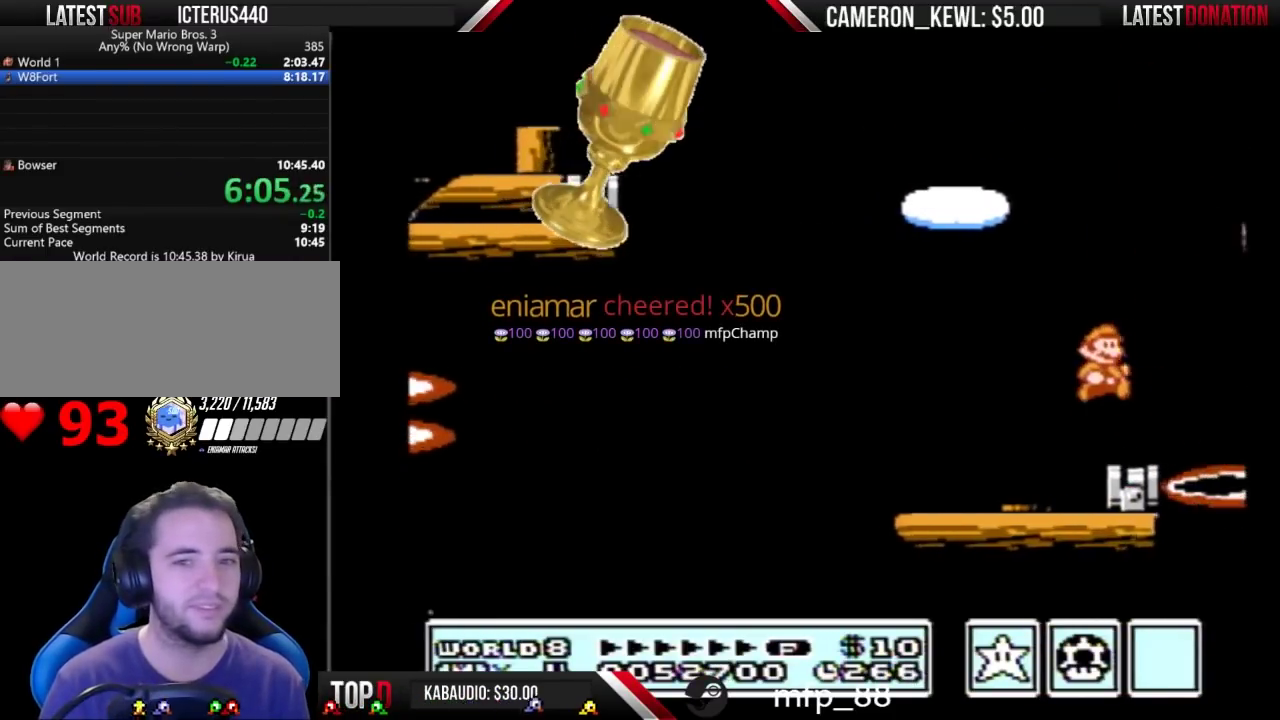
{"buttons": ["B"], "events": [[33, "DPAD_RIGHT", "up"], [100, "DPAD_LEFT", "down"], [233, "DPAD_LEFT", "up"], [400, "B", "down"]]}
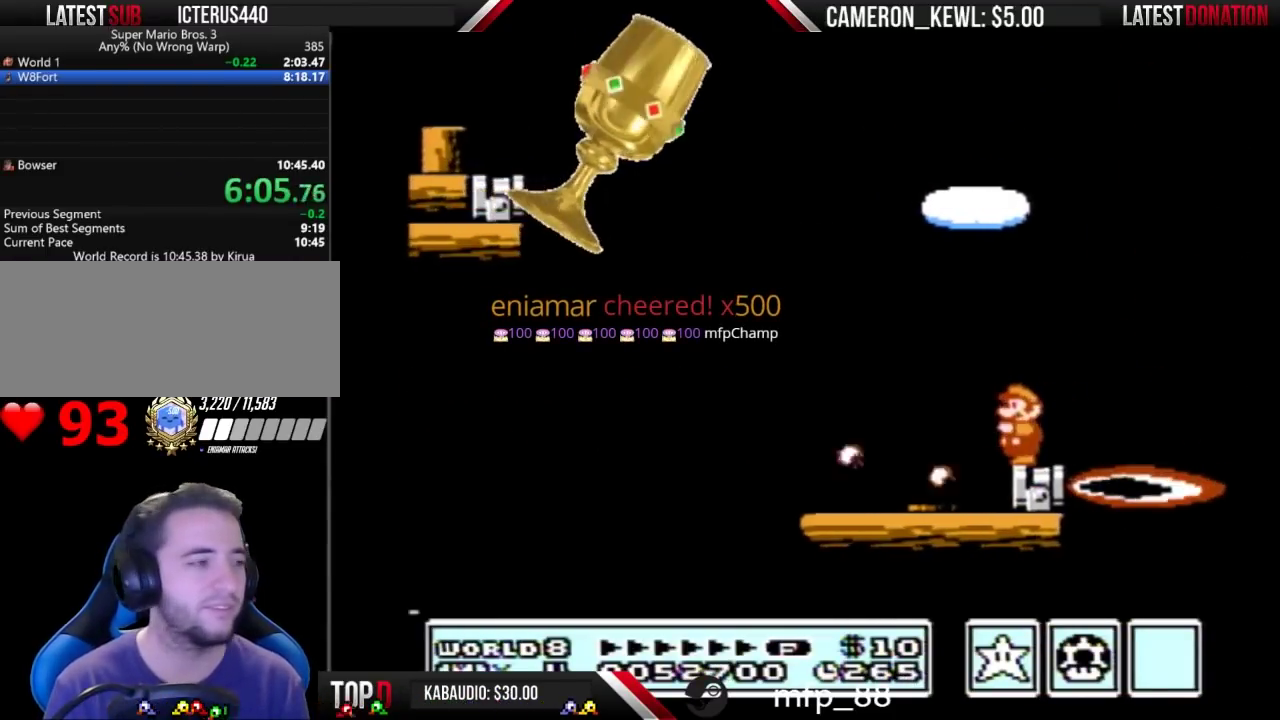
{"buttons": ["B"], "events": [[100, "DPAD_LEFT", "down"], [233, "DPAD_LEFT", "up"]]}
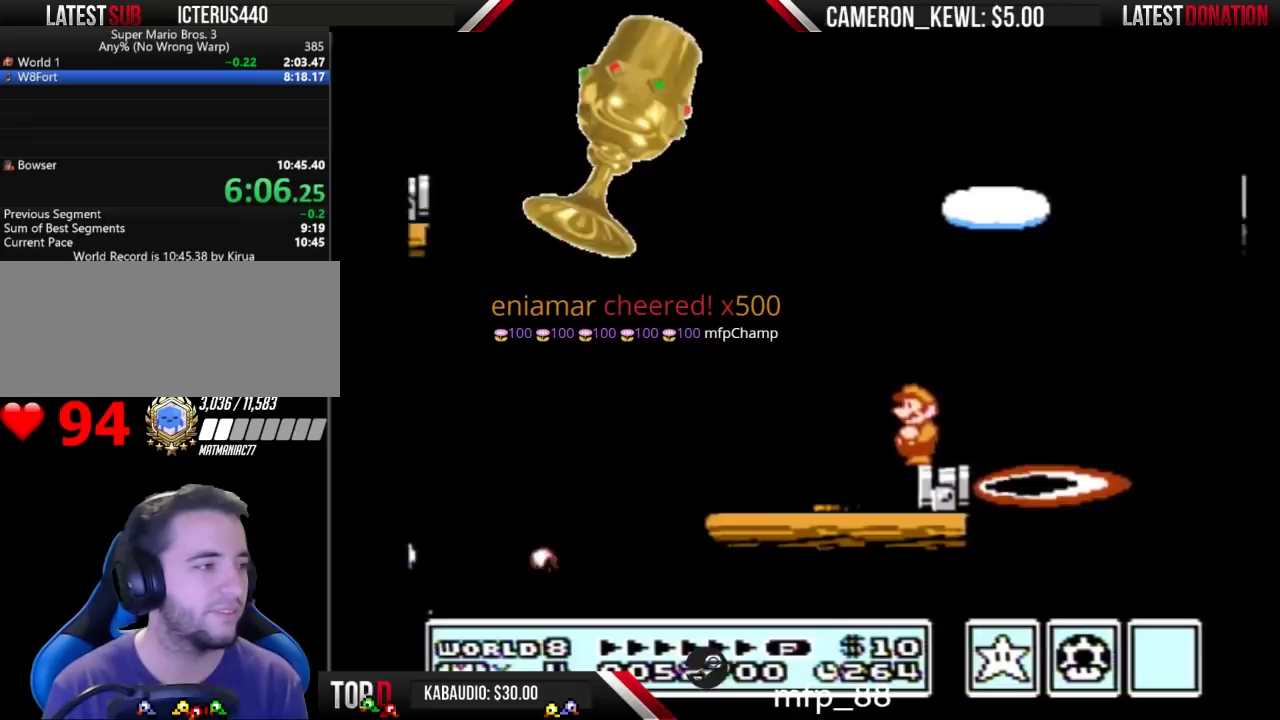
{"buttons": ["B"], "events": []}
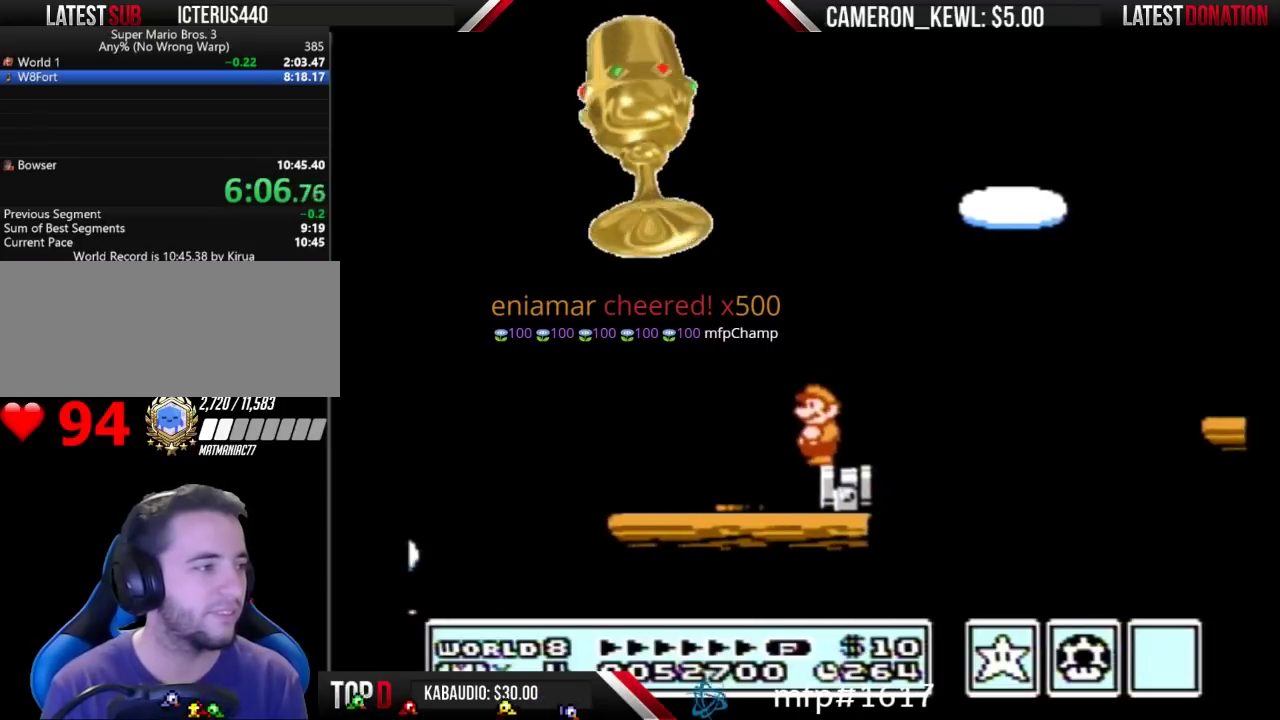
{"buttons": ["A", "B", "DPAD_RIGHT"], "events": [[167, "DPAD_RIGHT", "down"], [367, "A", "down"]]}
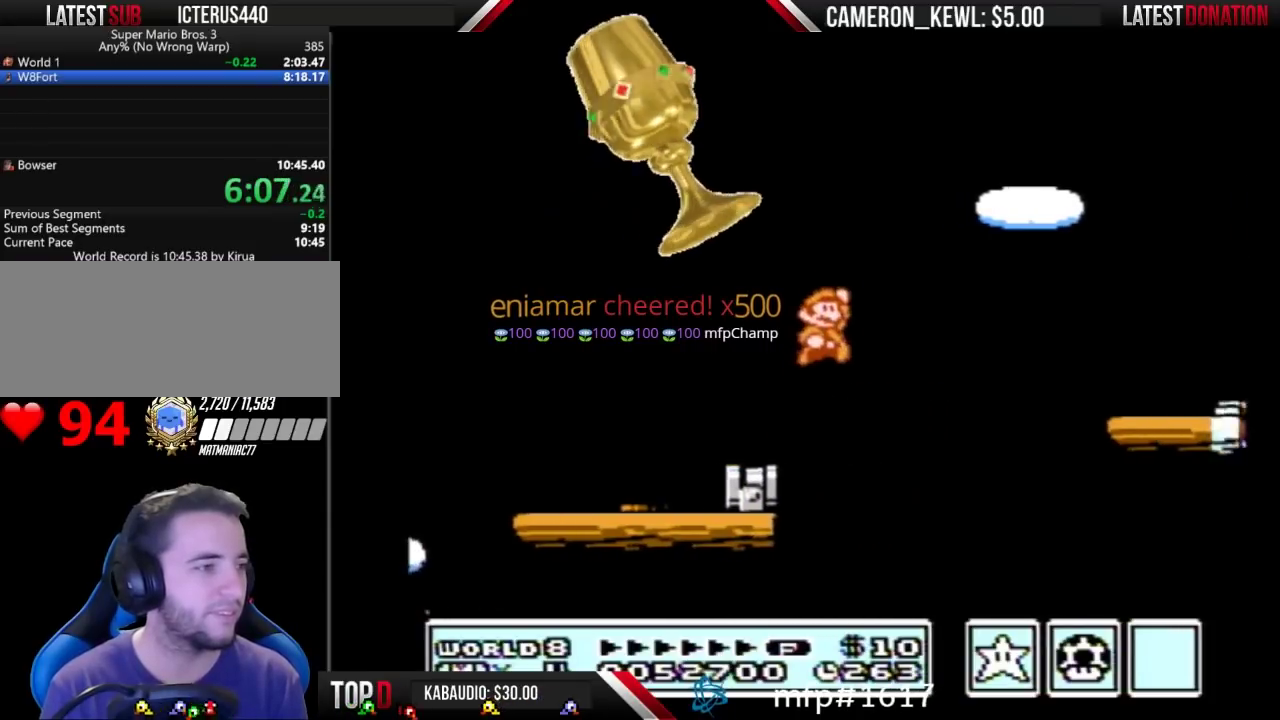
{"buttons": ["B"], "events": [[300, "A", "up"], [300, "B", "up"], [367, "DPAD_RIGHT", "up"], [500, "B", "down"]]}
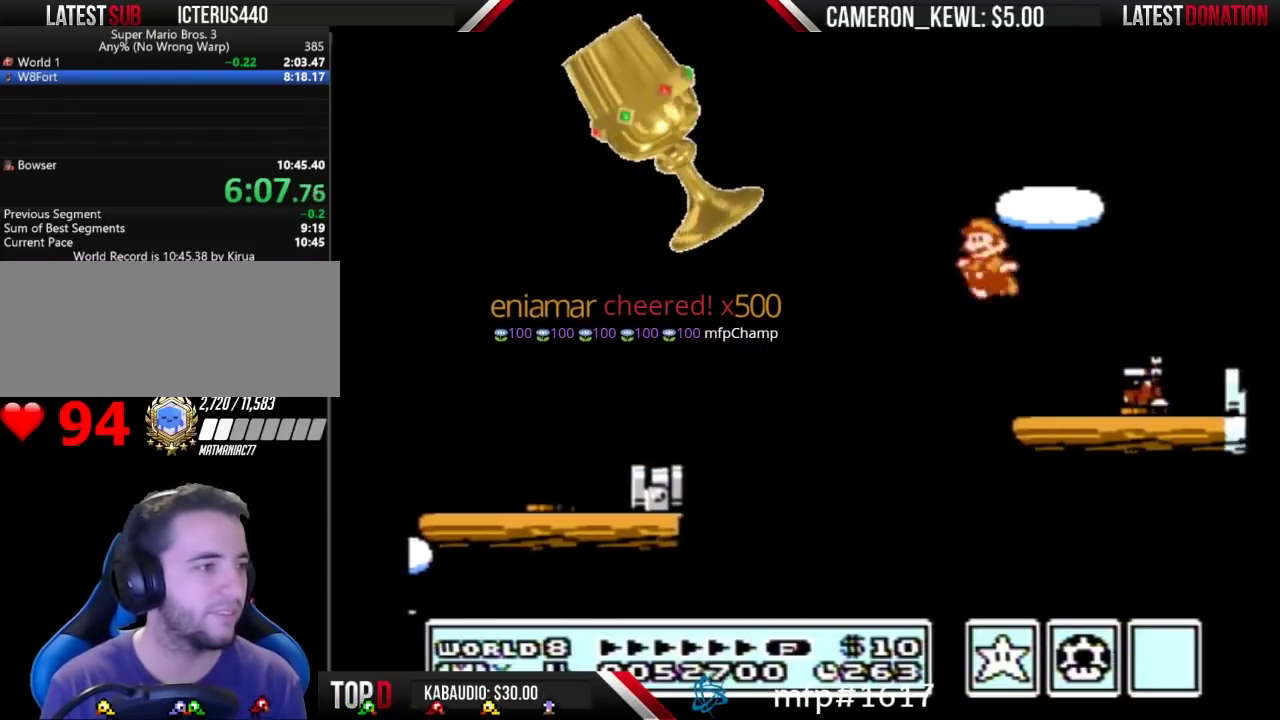
{"buttons": ["B", "DPAD_RIGHT"], "events": [[33, "DPAD_LEFT", "down"], [200, "DPAD_LEFT", "up"], [267, "DPAD_RIGHT", "down"]]}
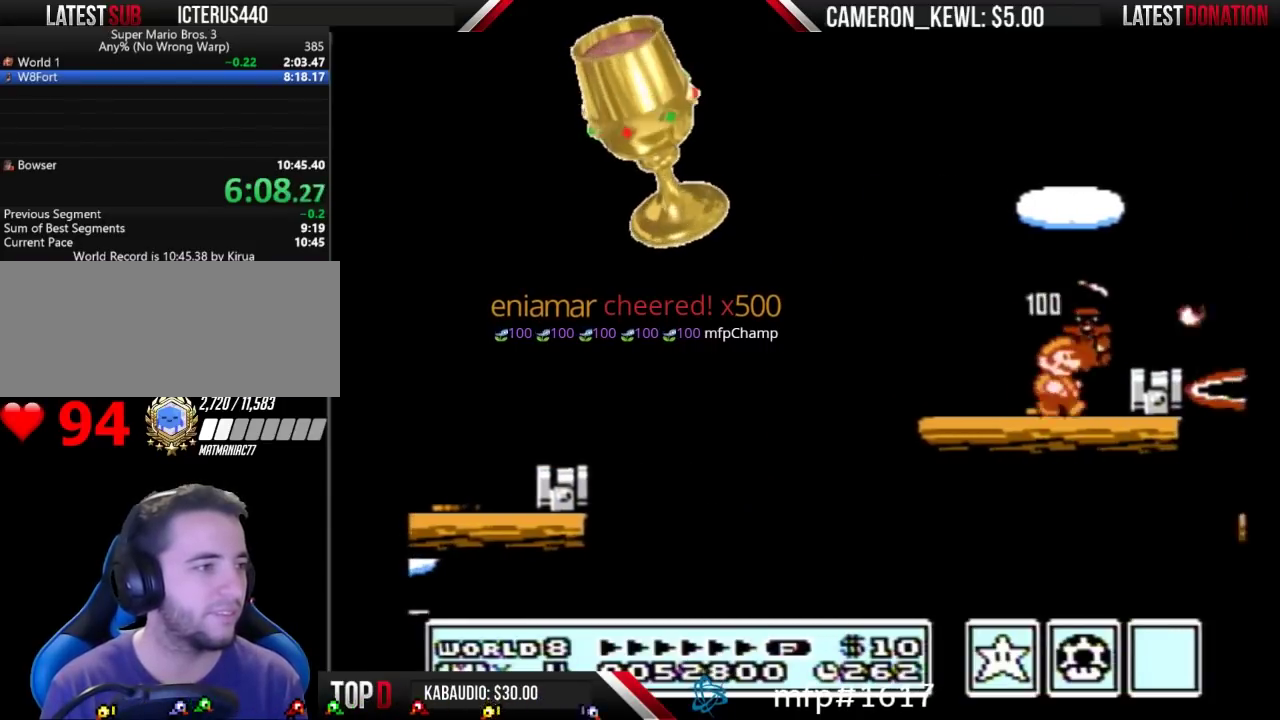
{"buttons": ["B"], "events": [[100, "DPAD_RIGHT", "up"], [233, "DPAD_RIGHT", "down"], [333, "DPAD_RIGHT", "up"], [367, "DPAD_LEFT", "down"], [500, "DPAD_LEFT", "up"]]}